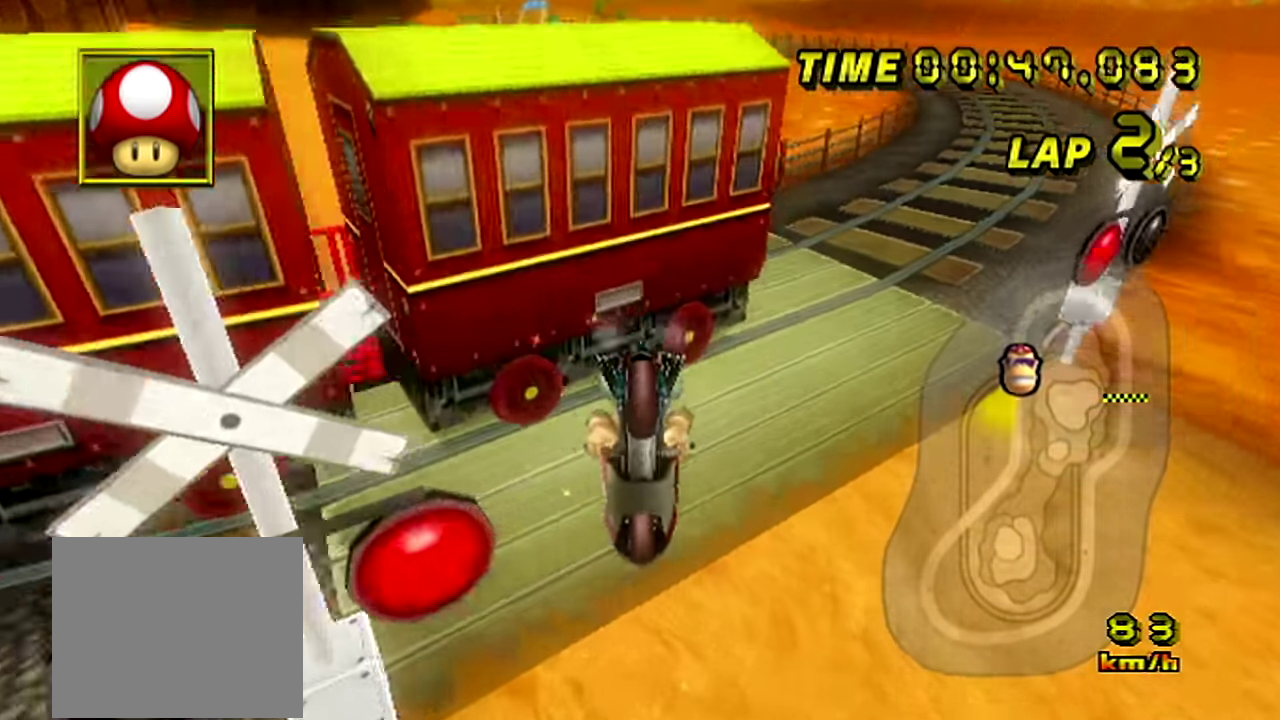
Gameplay with a controller; each line is a JSON object with the inputs held at the frame after it. "events" lists button and stick changes between this image and that frame as [ms after this image, input, new state], when the widget could be followed in between. Not read: A L3 R3.
{"buttons": [], "left_stick": "left"}
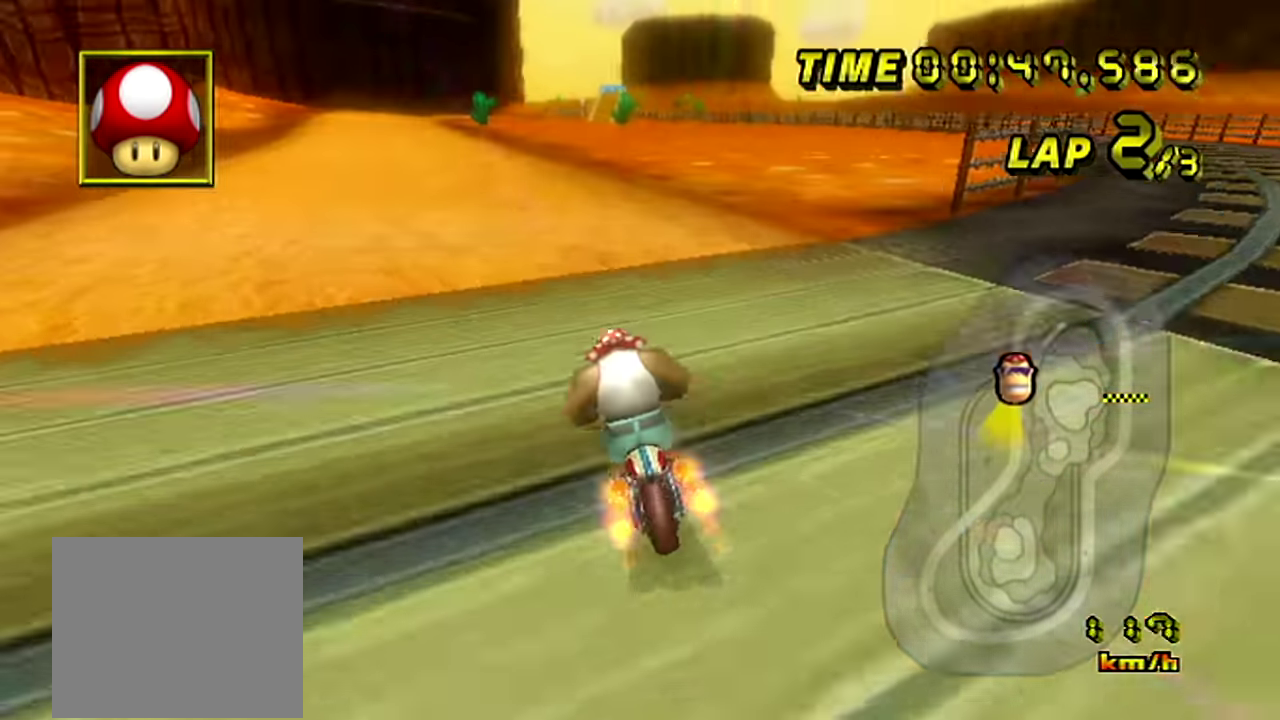
{"buttons": [], "left_stick": "left"}
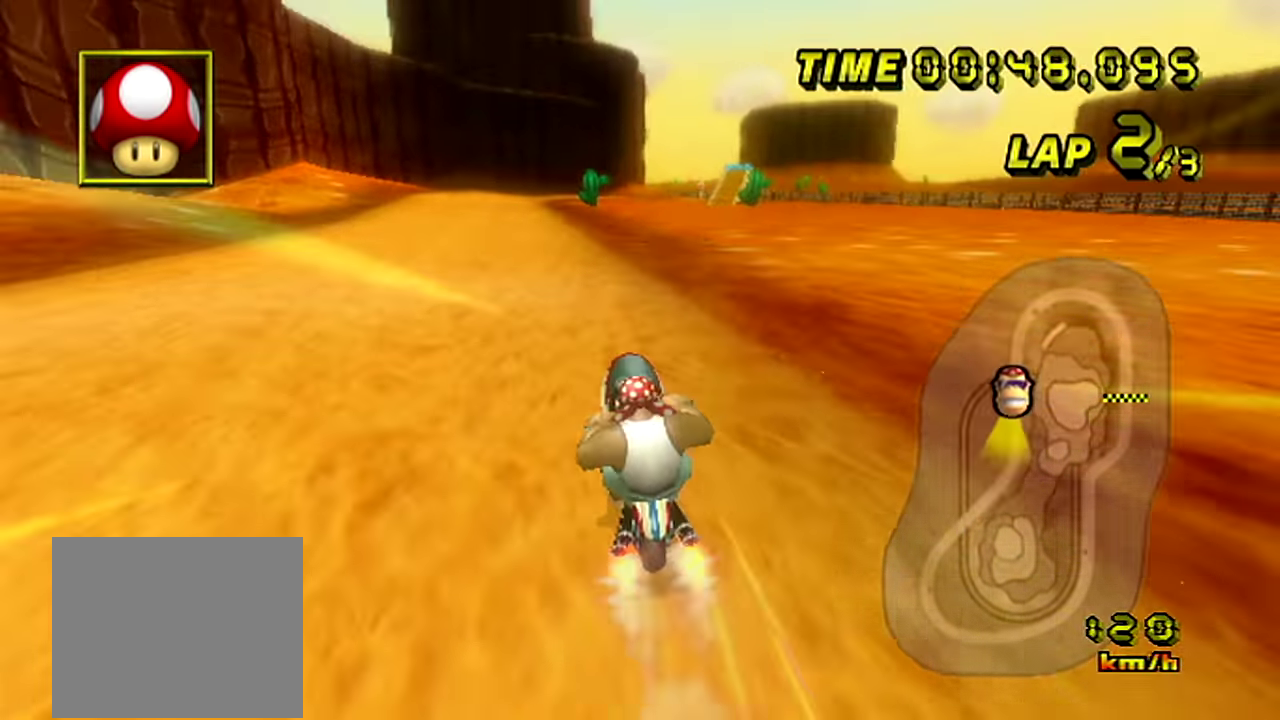
{"buttons": [], "left_stick": "left"}
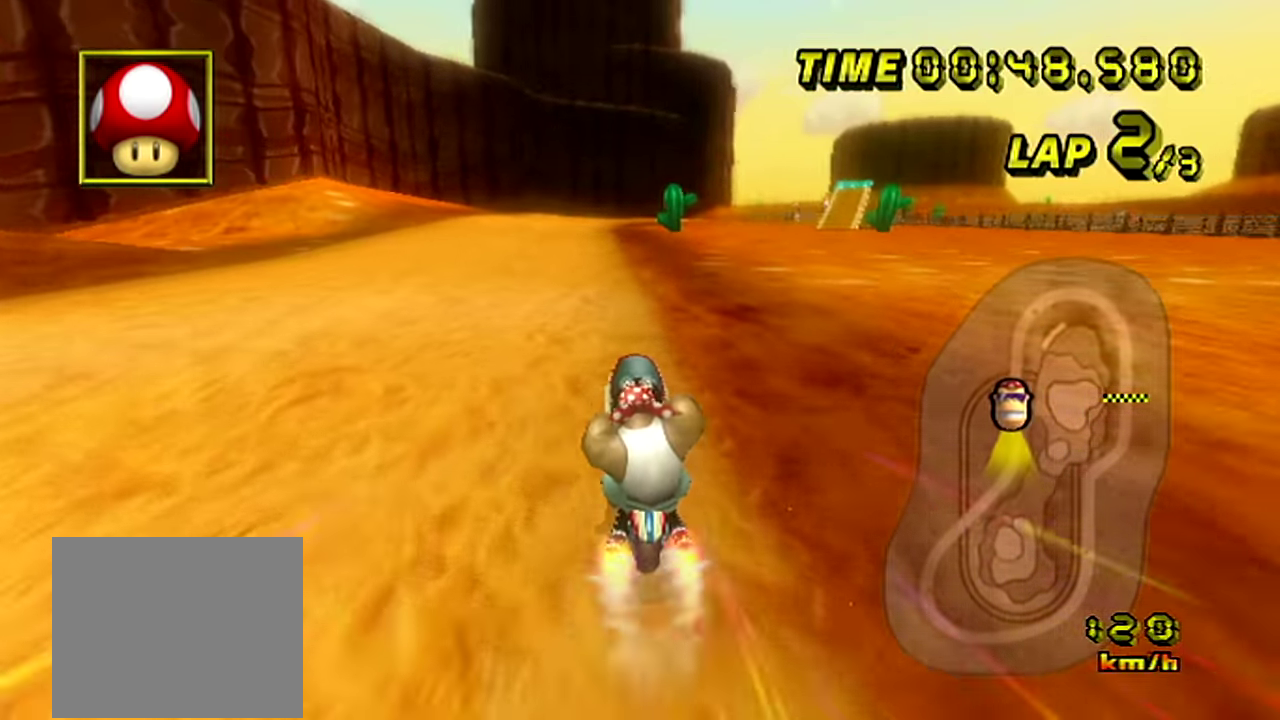
{"buttons": [], "left_stick": "center", "events": [[50, "left_stick", "center"]]}
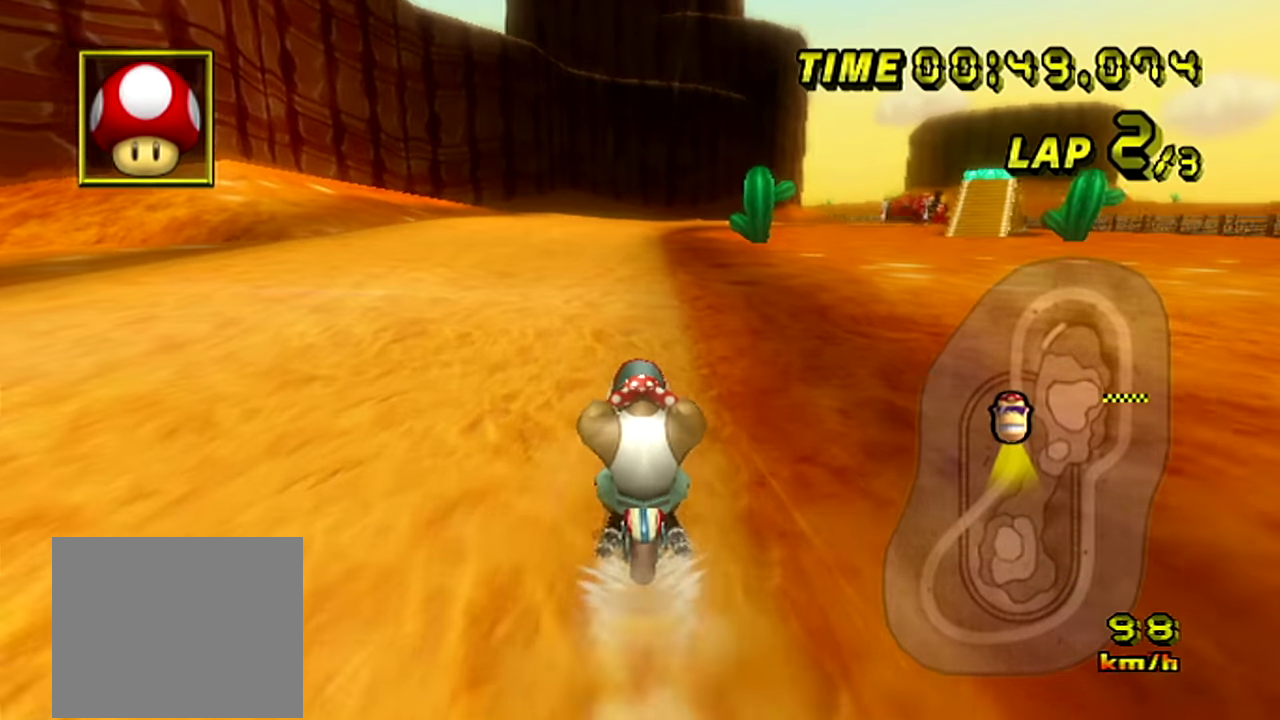
{"buttons": [], "left_stick": "right", "events": [[234, "left_stick", "right"]]}
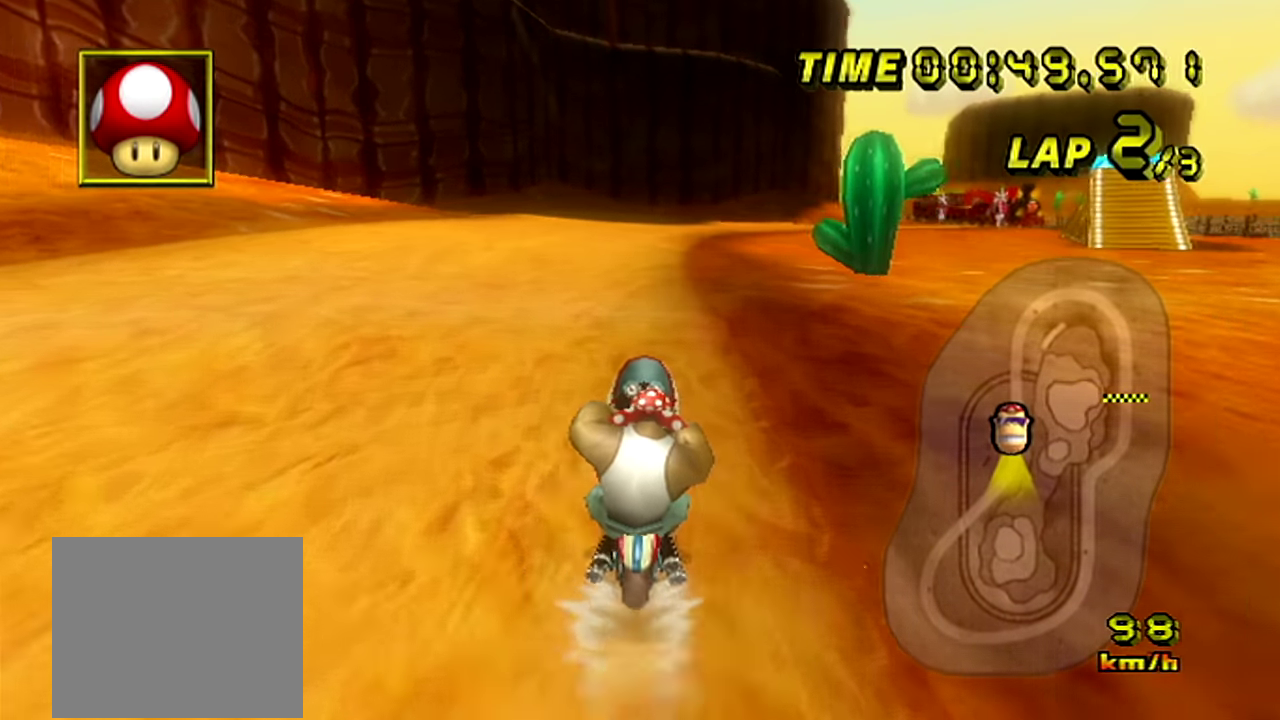
{"buttons": [], "left_stick": "right"}
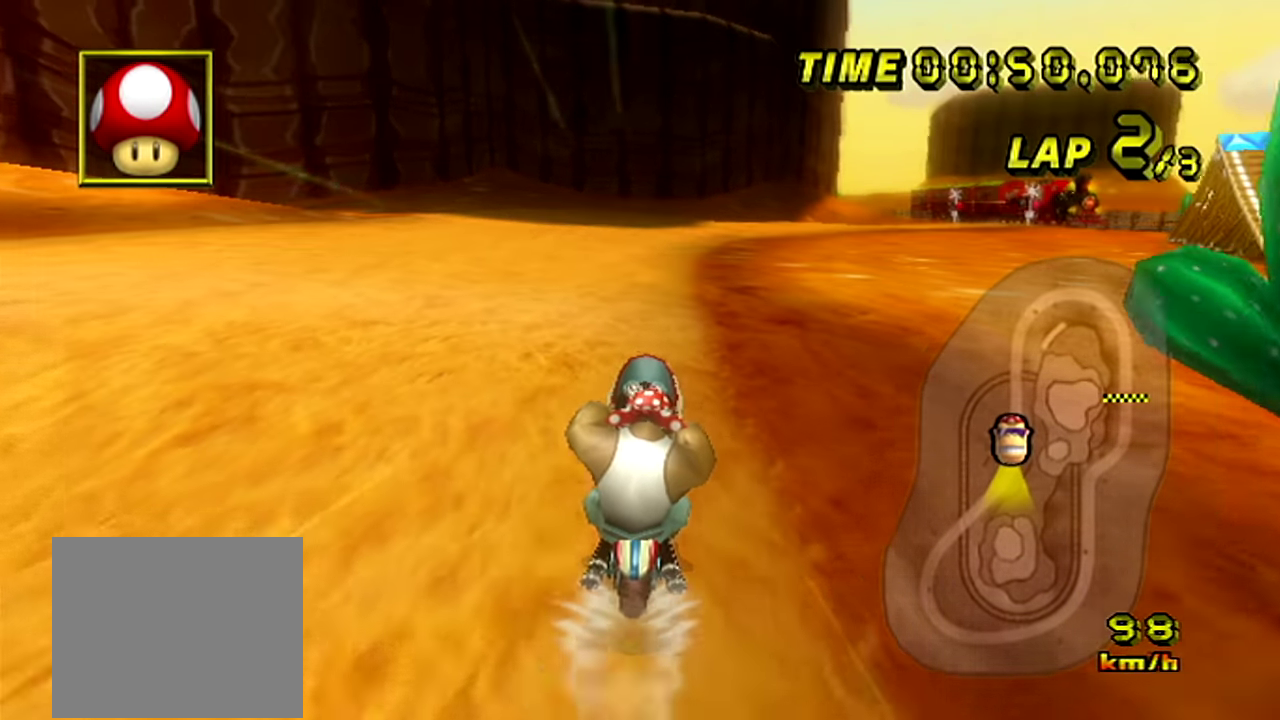
{"buttons": [], "left_stick": "right"}
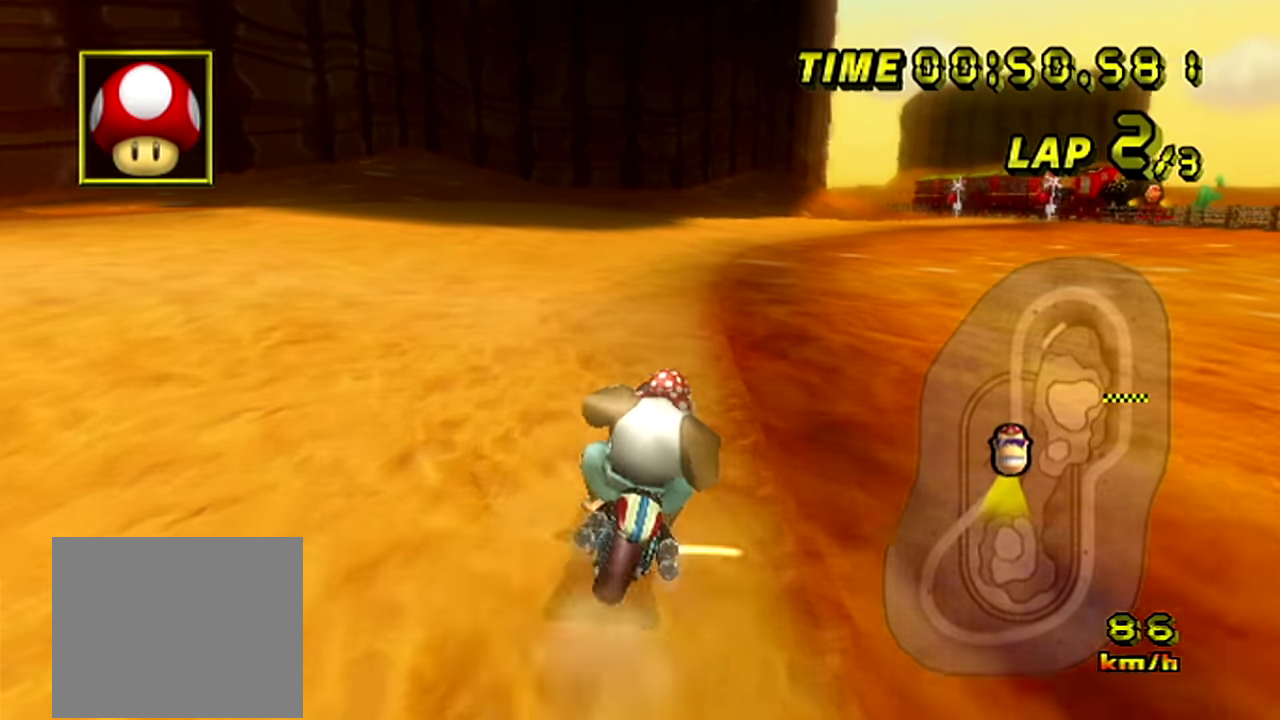
{"buttons": [], "left_stick": "right"}
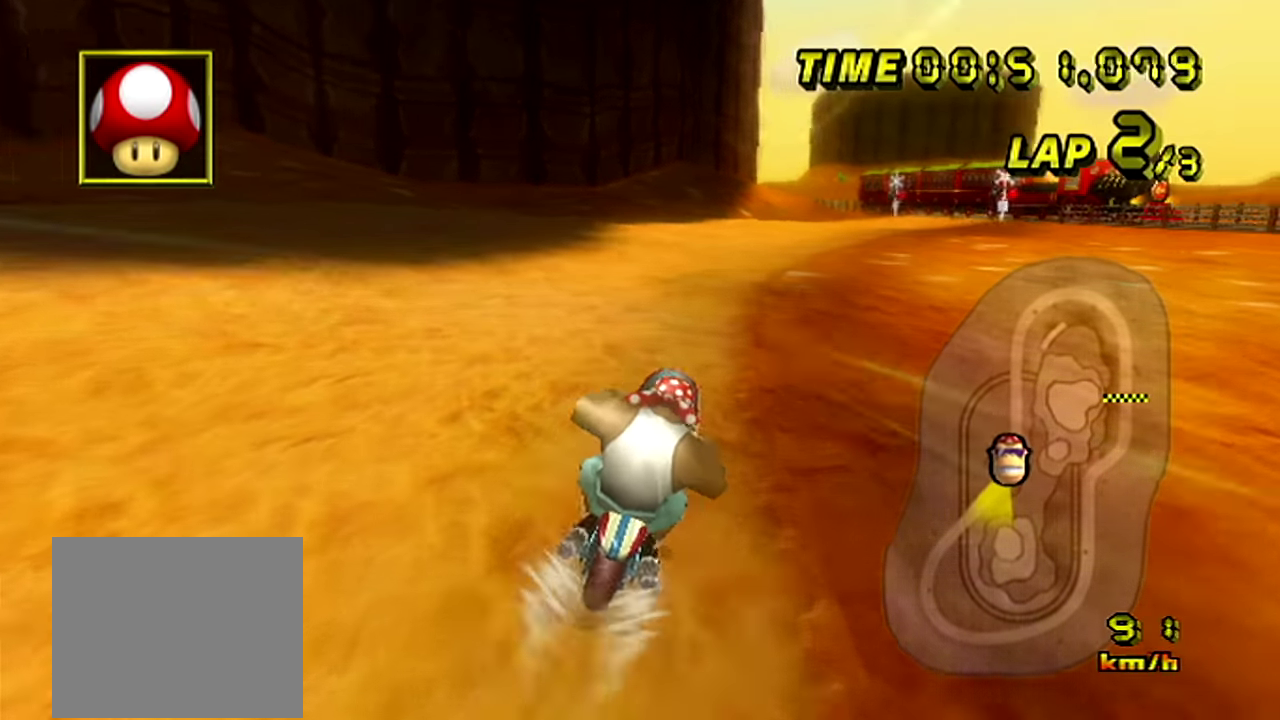
{"buttons": [], "left_stick": "up-right"}
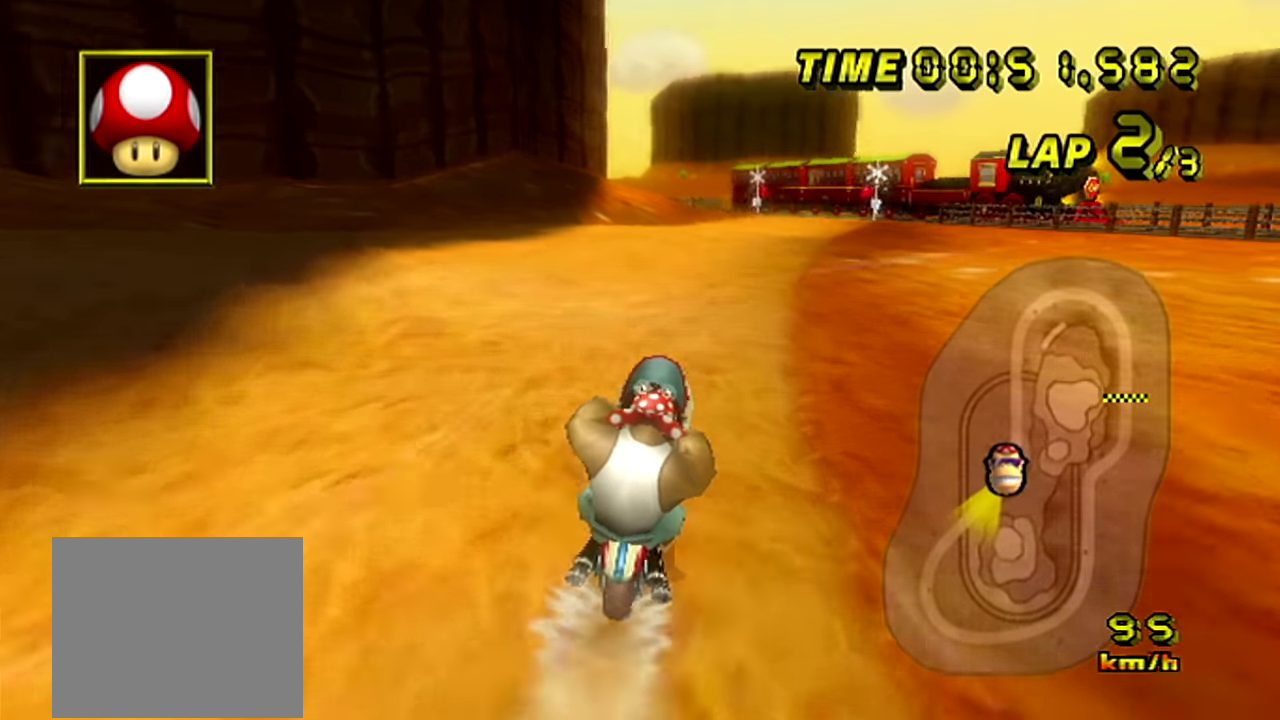
{"buttons": [], "left_stick": "center", "events": [[83, "left_stick", "right"], [300, "left_stick", "center"], [350, "left_stick", "right"], [467, "left_stick", "center"]]}
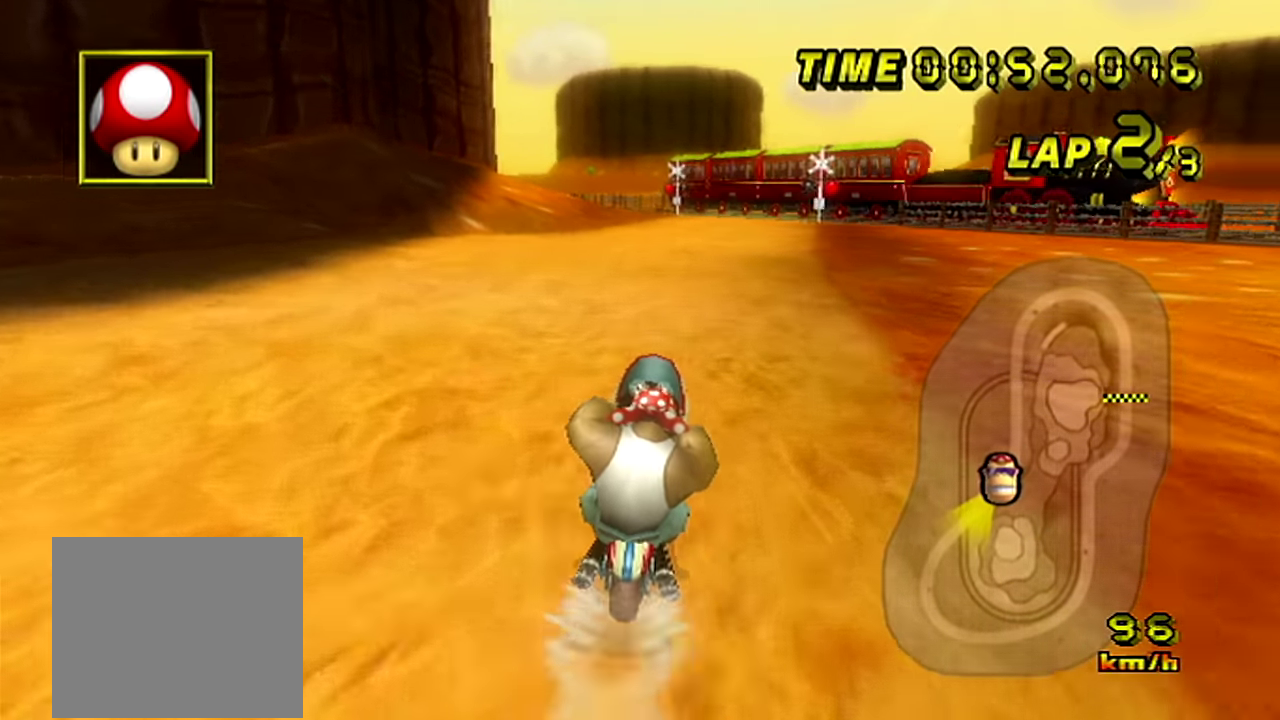
{"buttons": [], "left_stick": "center", "events": [[34, "left_stick", "right"], [117, "left_stick", "center"]]}
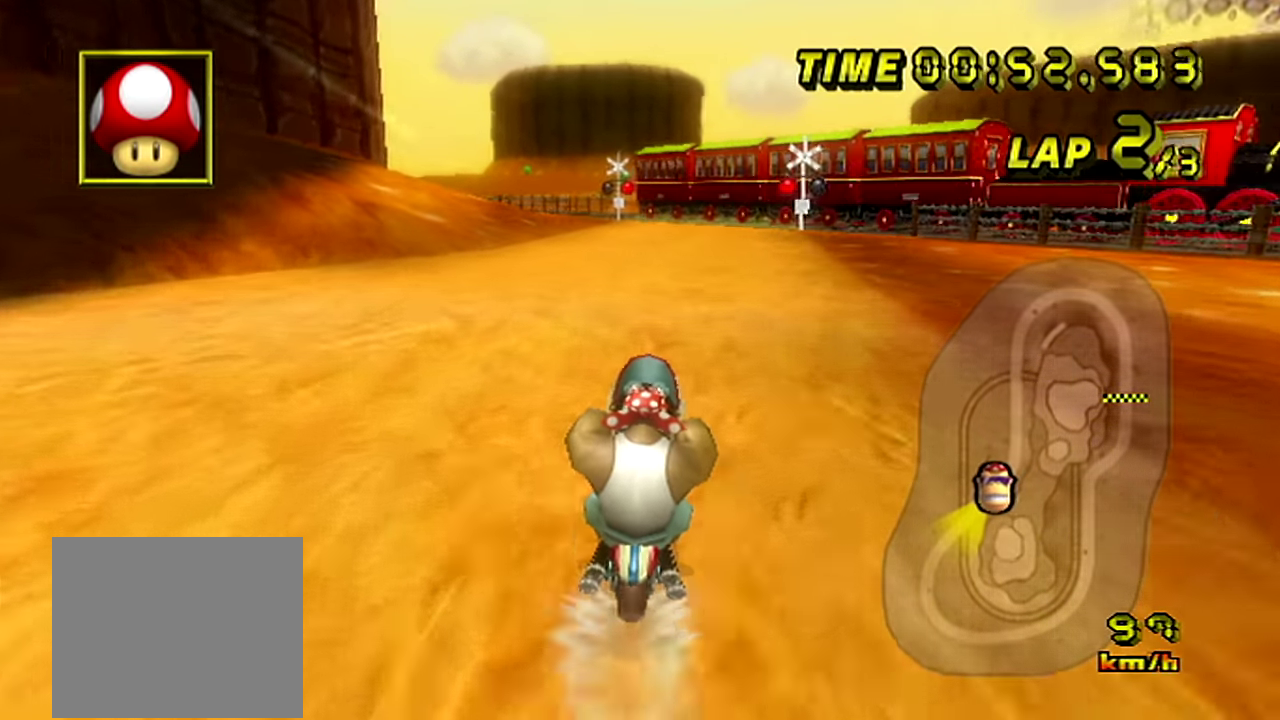
{"buttons": [], "left_stick": "center", "events": []}
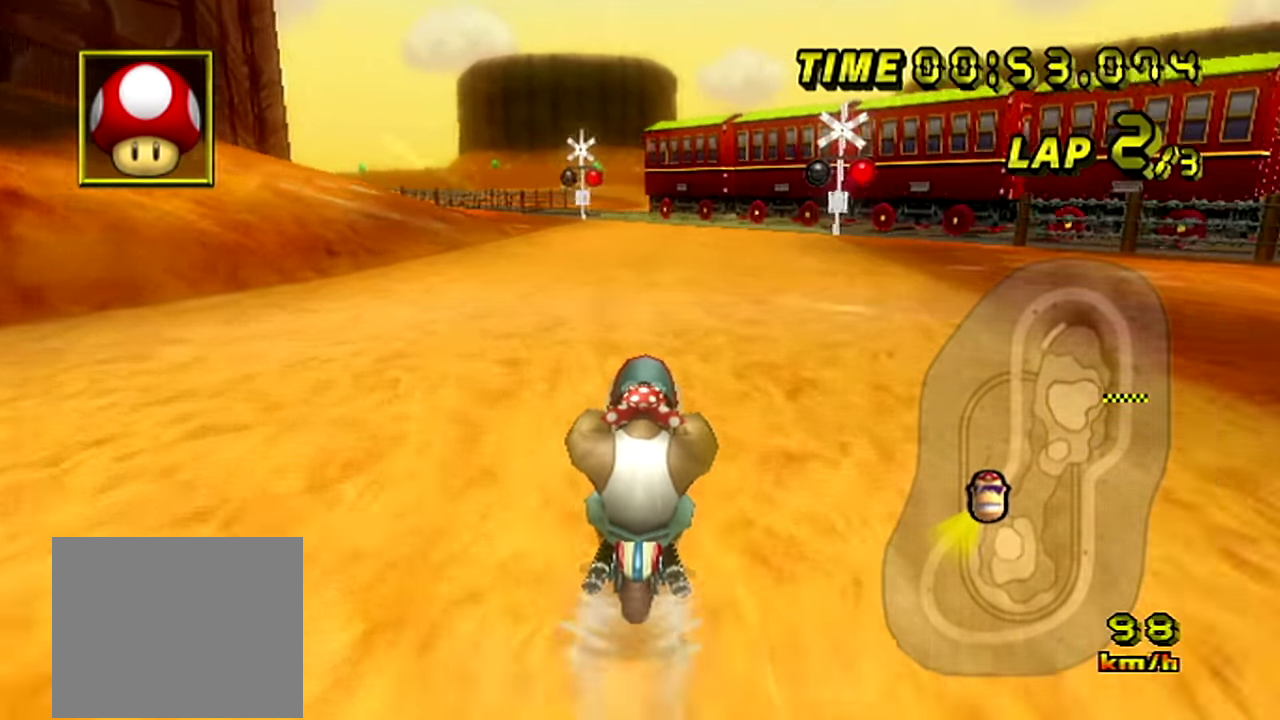
{"buttons": [], "left_stick": "center", "events": []}
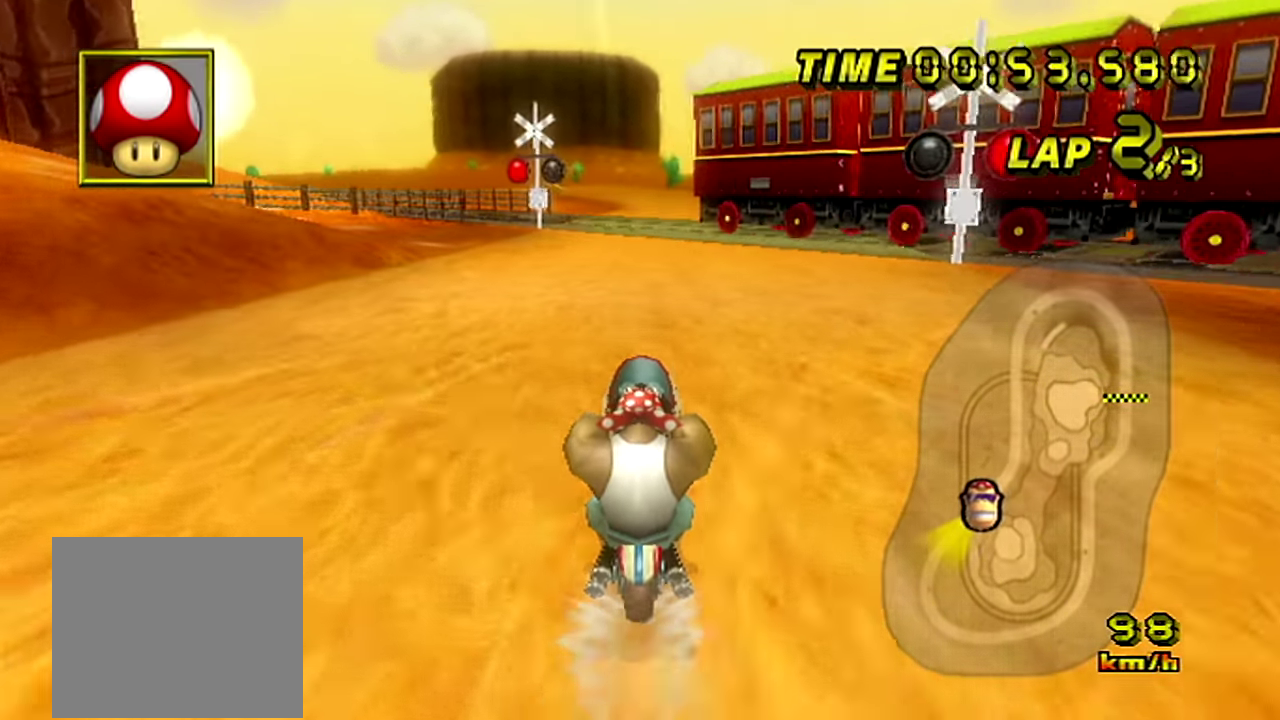
{"buttons": [], "left_stick": "center", "events": []}
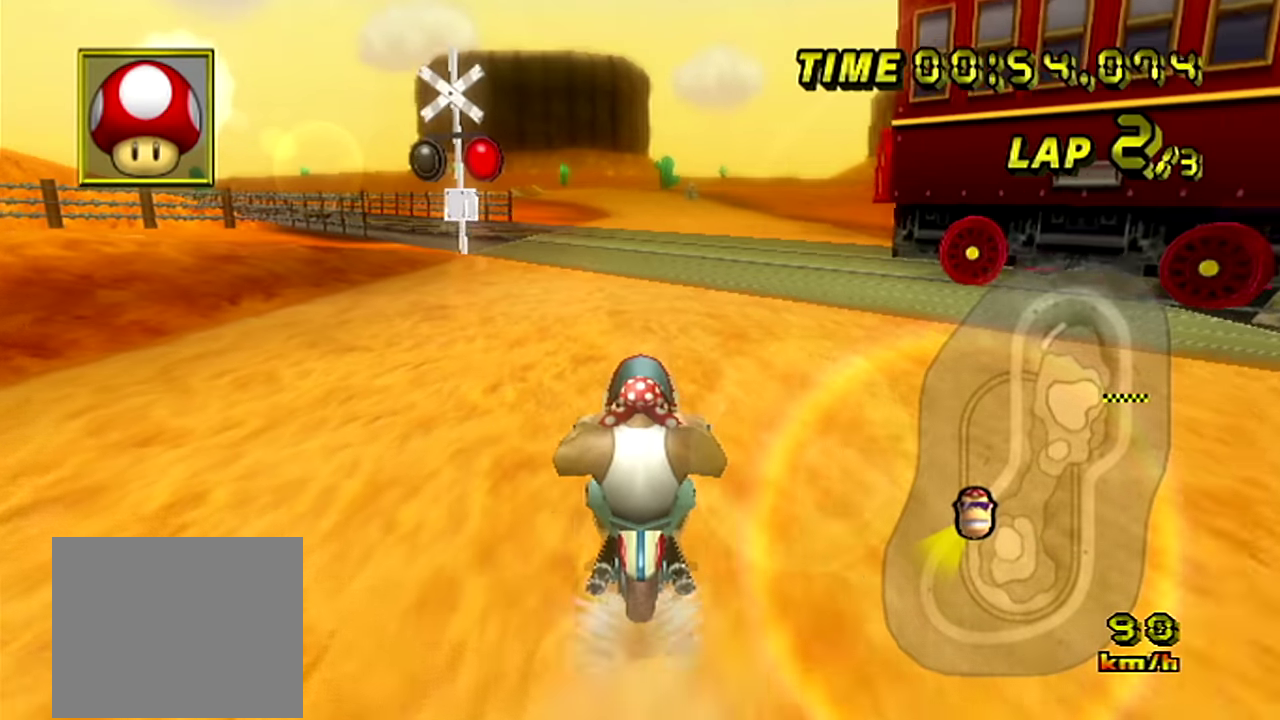
{"buttons": [], "left_stick": "center", "events": []}
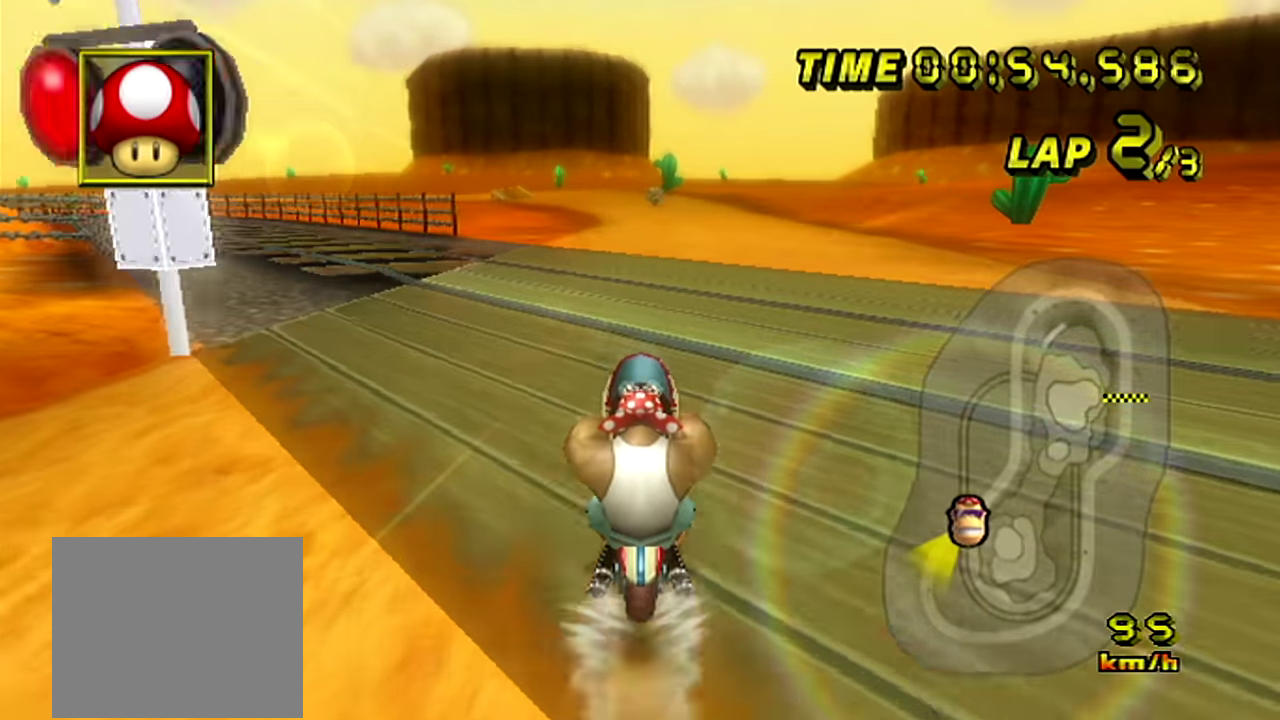
{"buttons": [], "left_stick": "center", "events": []}
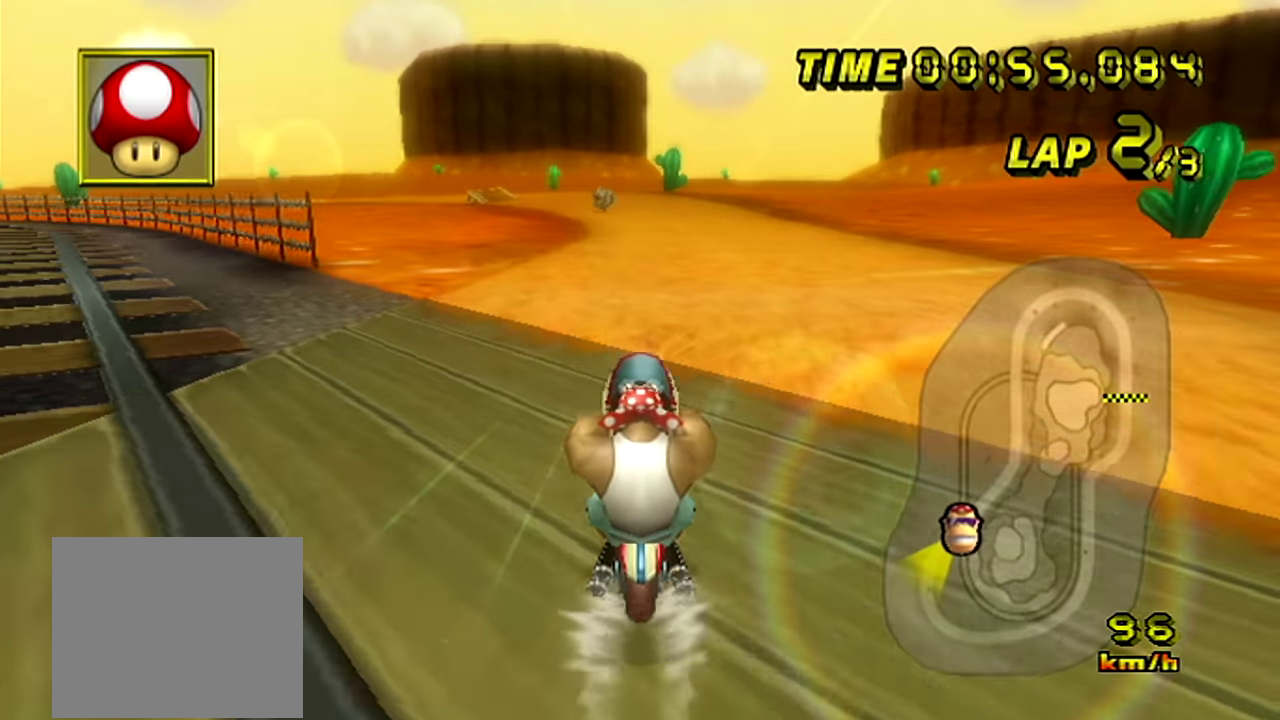
{"buttons": [], "left_stick": "left", "events": [[334, "left_stick", "left"]]}